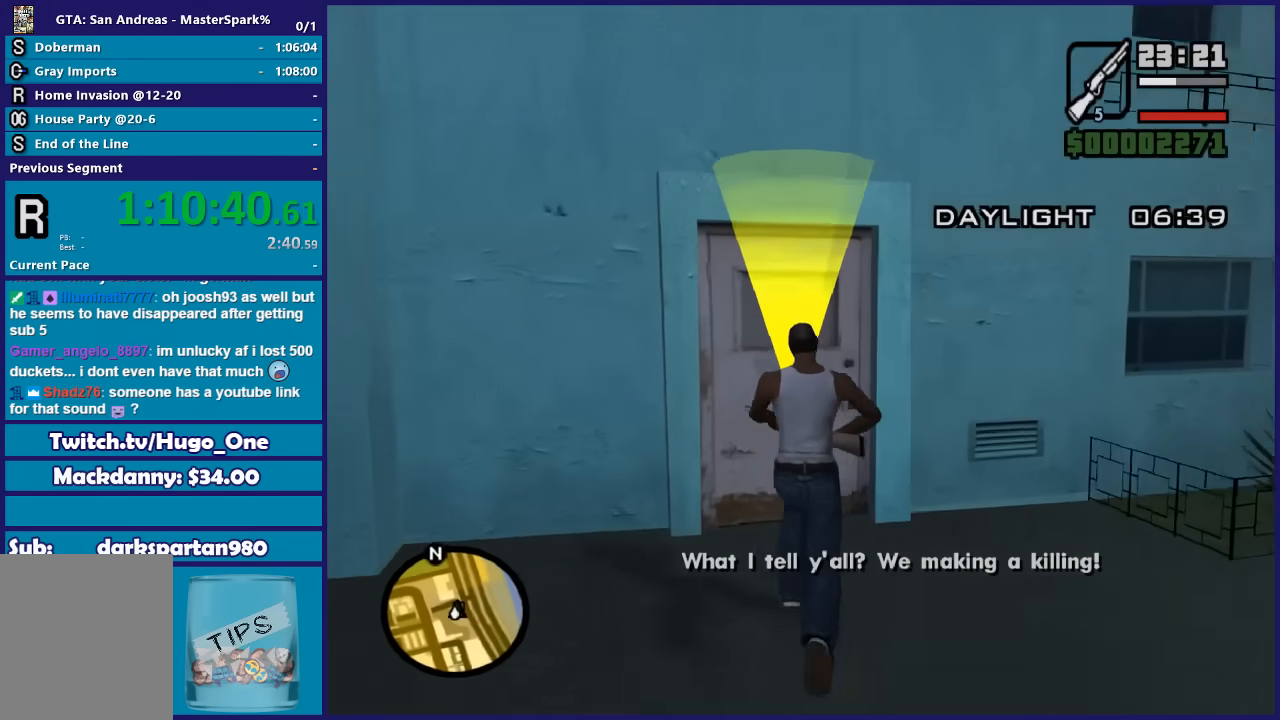
Gameplay with a controller (Xbox layout); each line is a JSON object with the inputs held at the frame after it. "button_events" lists button changes between this image and that frame as [ms after this image, input, new state], when the widget could be followed in between (sticks are given only as held states). Not read: L1 R1.
{"buttons": ["A"], "left_stick": "center", "right_stick": "center", "button_events": [[67, "A", "down"], [167, "A", "up"], [267, "A", "down"], [367, "A", "up"], [468, "A", "down"]]}
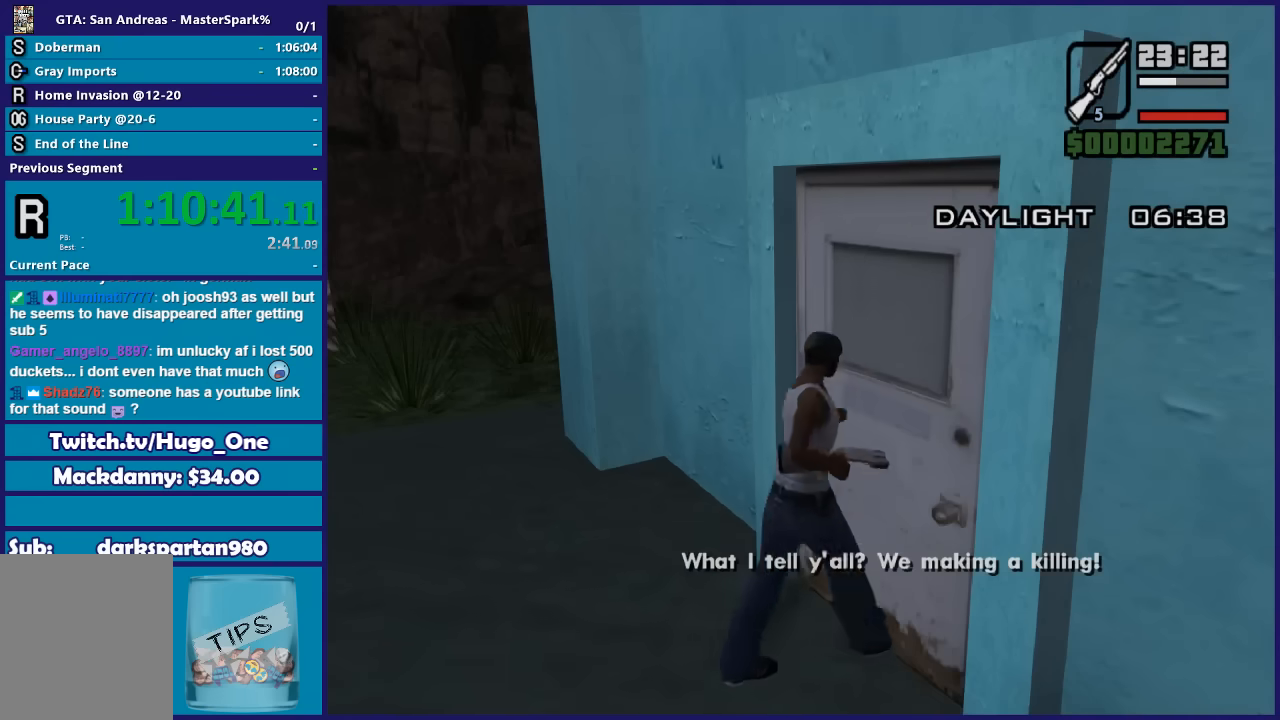
{"buttons": [], "left_stick": "center", "right_stick": "center", "button_events": [[100, "A", "up"], [200, "A", "down"], [300, "A", "up"], [400, "A", "down"], [500, "A", "up"]]}
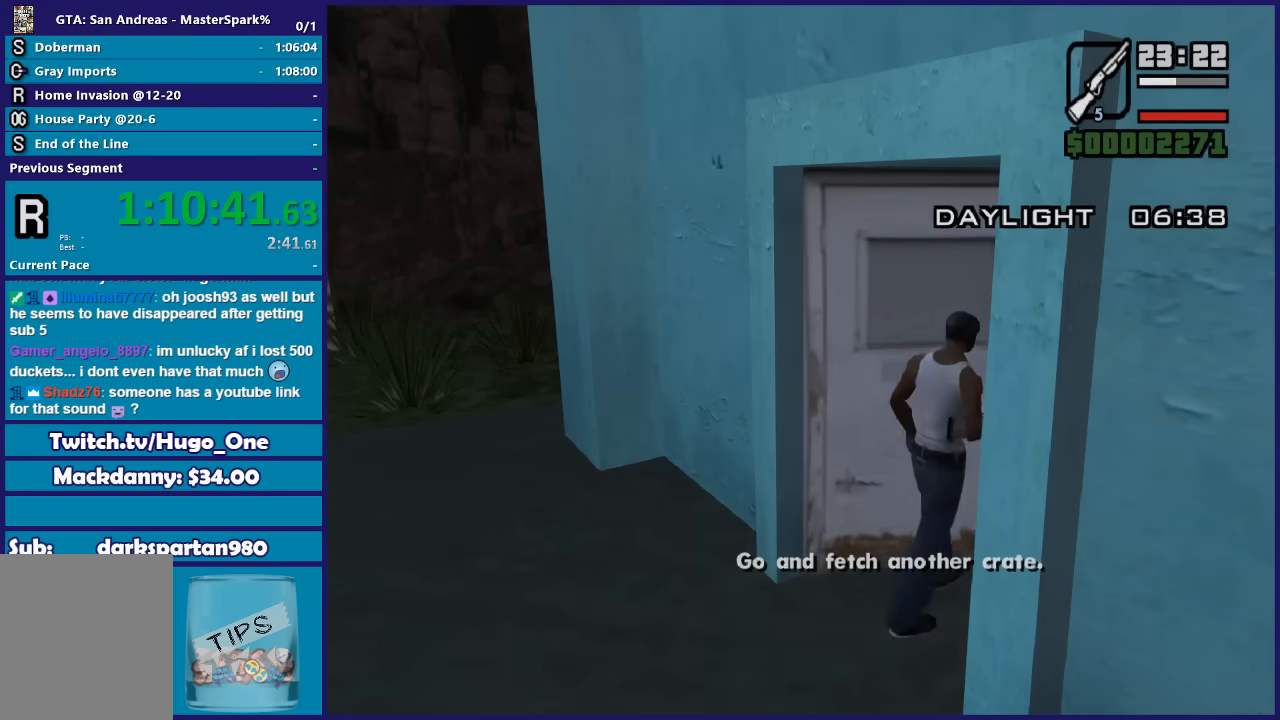
{"buttons": [], "left_stick": "center", "right_stick": "right", "button_events": []}
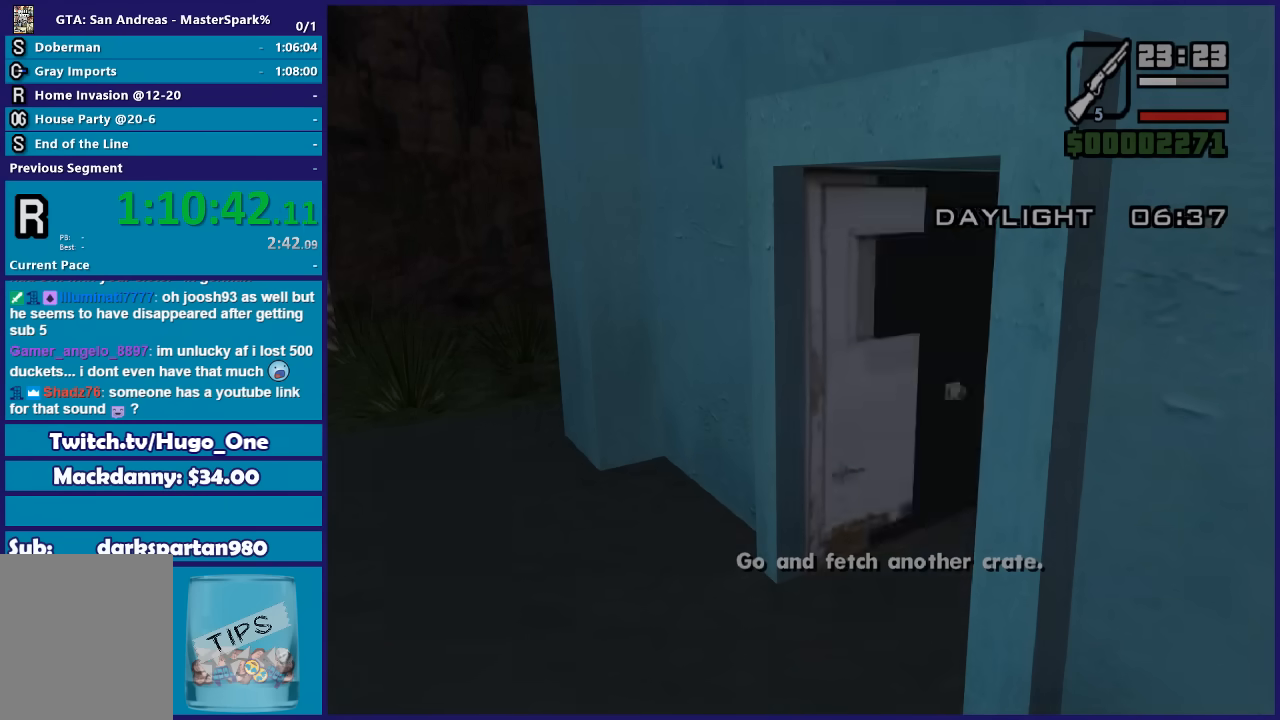
{"buttons": [], "left_stick": "center", "right_stick": "right", "button_events": []}
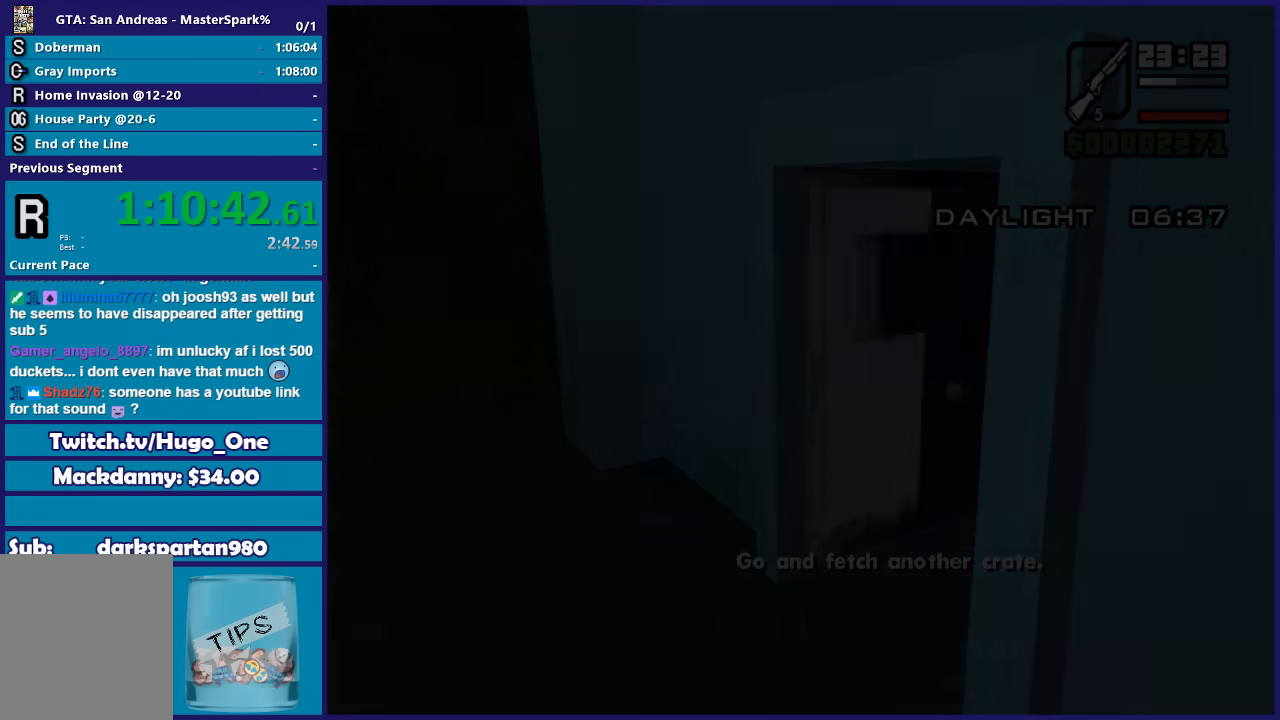
{"buttons": [], "left_stick": "center", "right_stick": "right", "button_events": []}
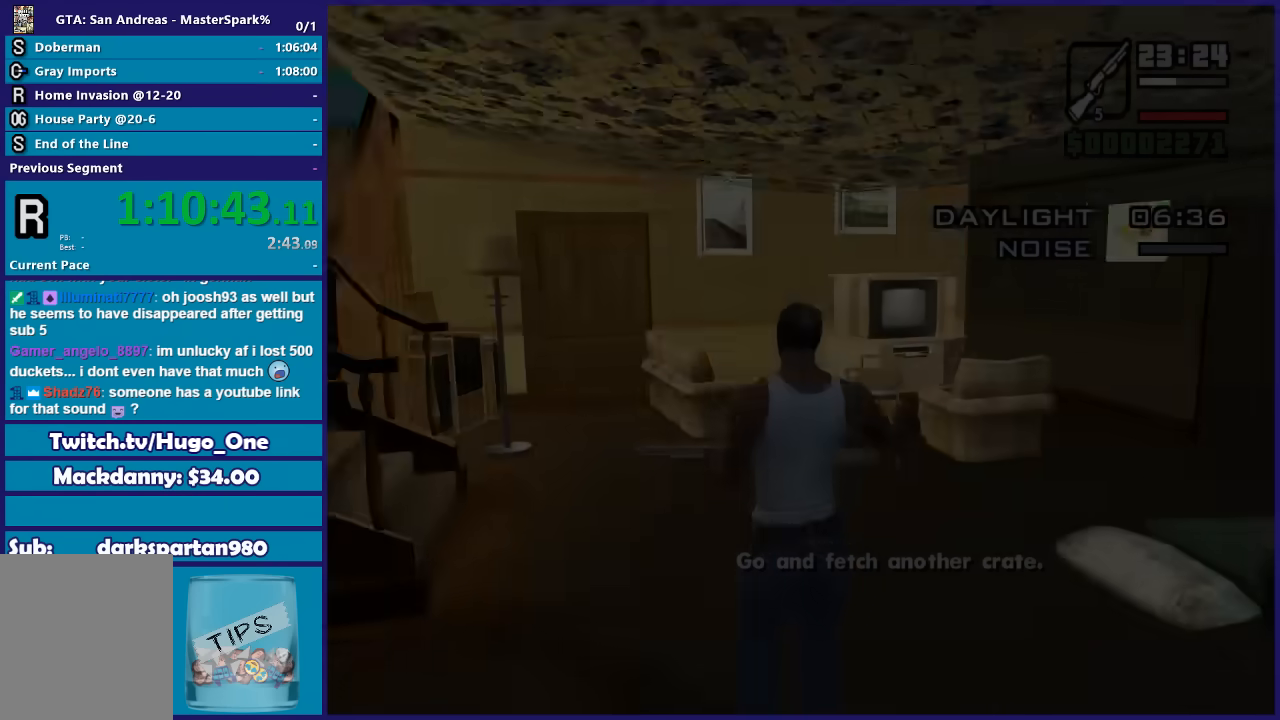
{"buttons": [], "left_stick": "center", "right_stick": "center", "button_events": []}
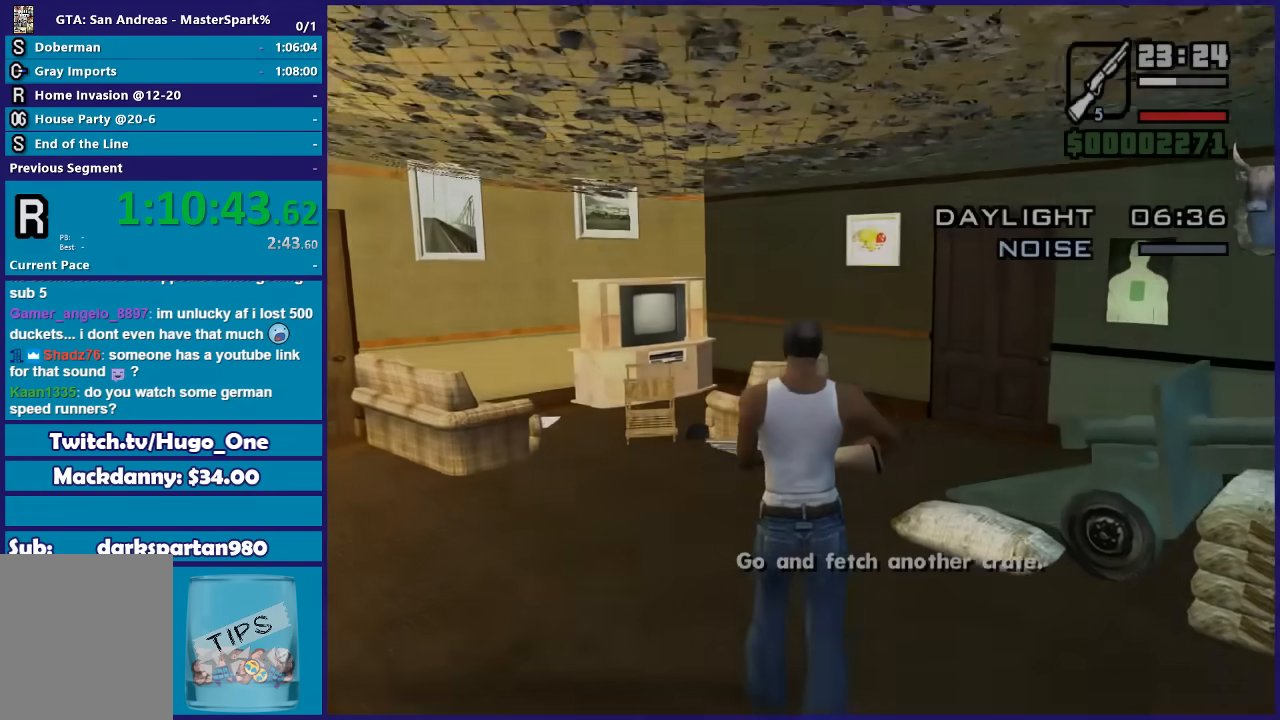
{"buttons": ["L2"], "left_stick": "up", "right_stick": "center", "button_events": [[67, "L3", "down"], [134, "L3", "up"], [301, "L2", "down"], [334, "A", "down"], [434, "A", "up"]]}
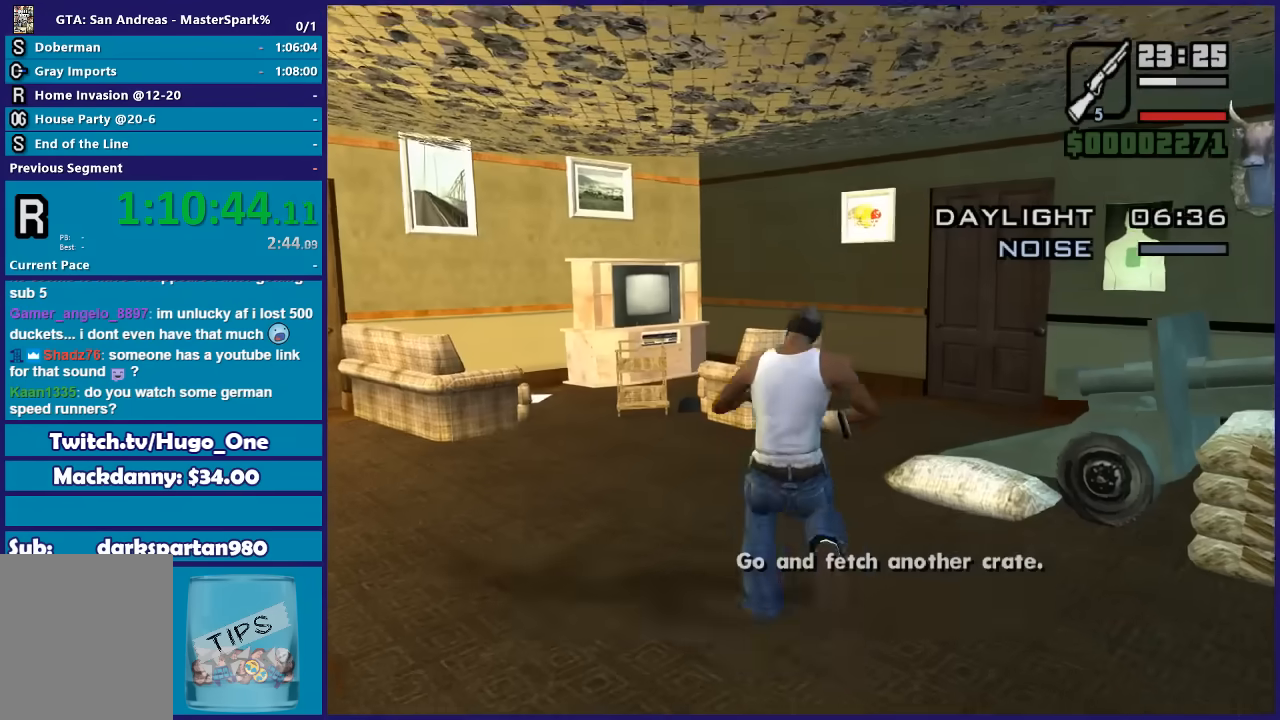
{"buttons": ["L2"], "left_stick": "up", "right_stick": "down-right", "button_events": []}
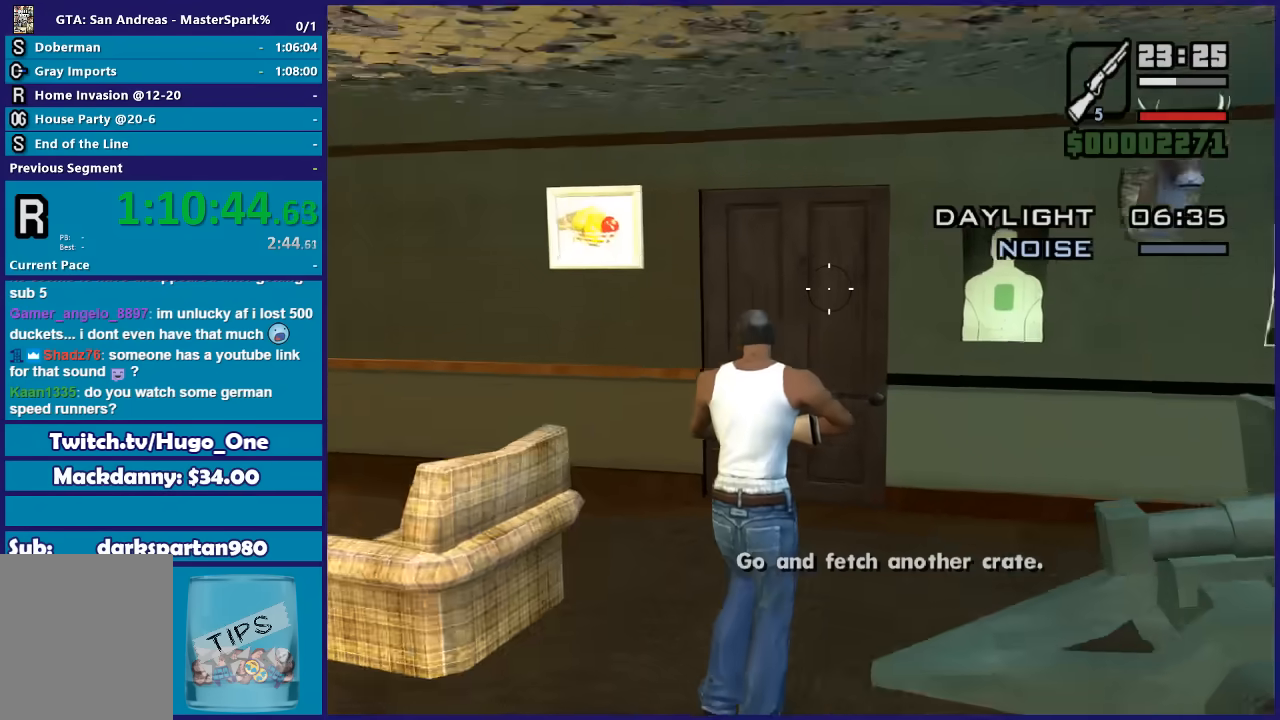
{"buttons": ["L2"], "left_stick": "up", "right_stick": "center", "button_events": []}
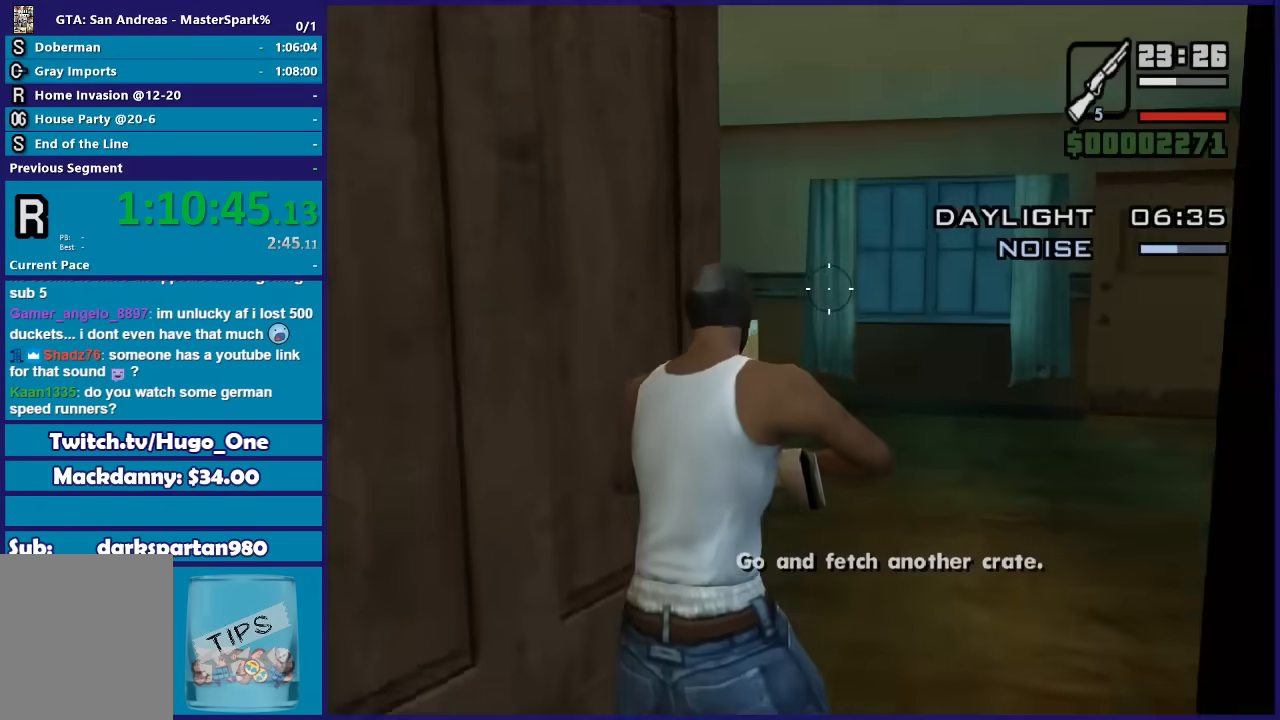
{"buttons": ["L2"], "left_stick": "up", "right_stick": "center", "button_events": []}
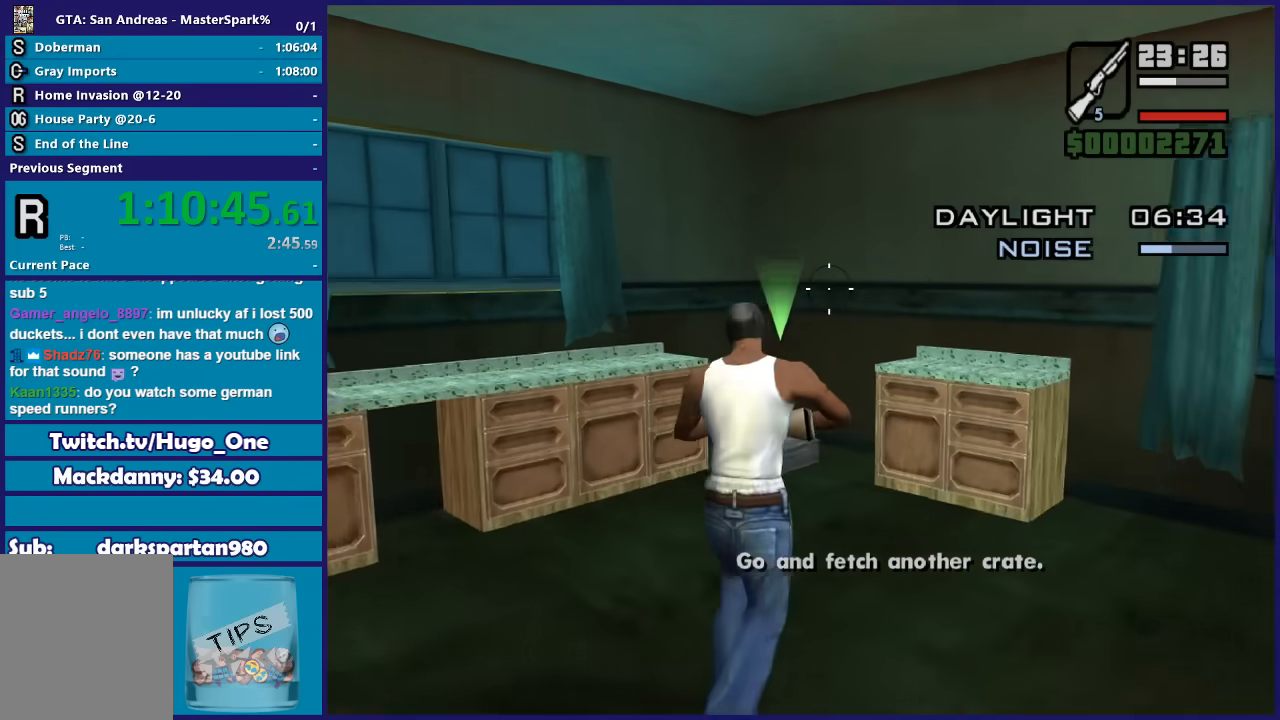
{"buttons": ["Y"], "left_stick": "center", "right_stick": "center", "button_events": [[234, "L2", "up"], [267, "Y", "down"], [401, "Y", "up"], [468, "Y", "down"]]}
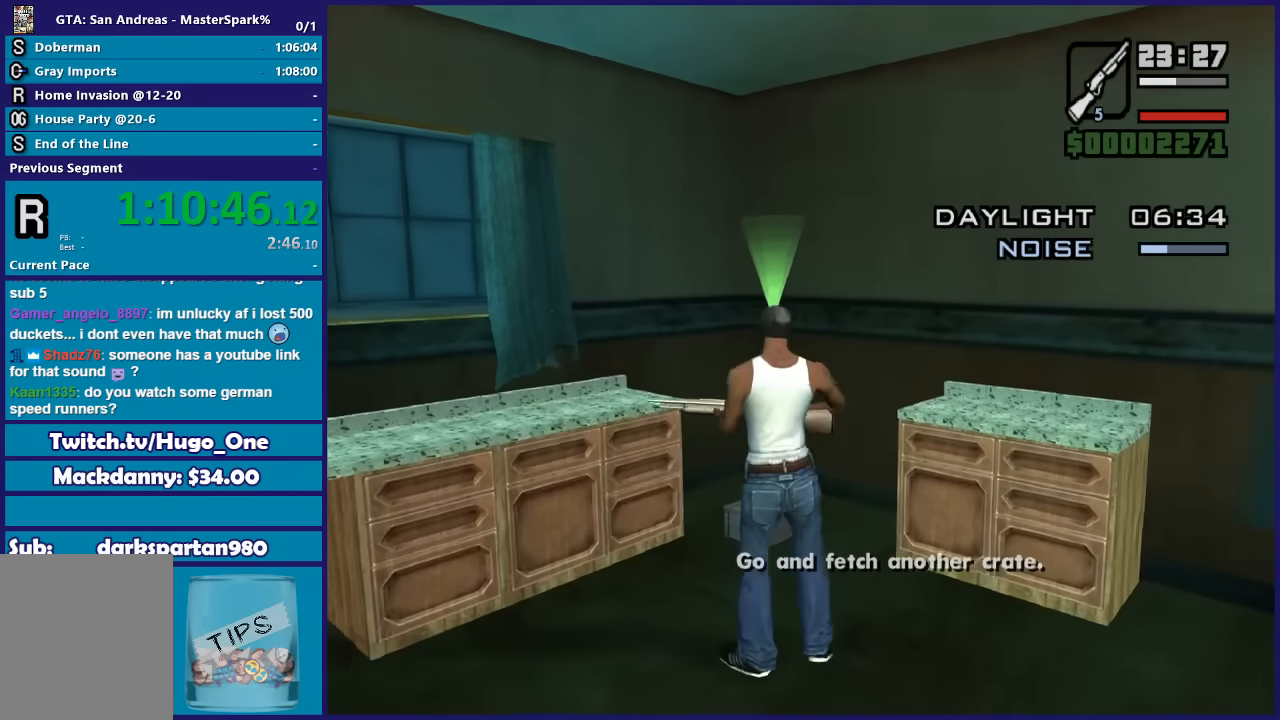
{"buttons": [], "left_stick": "center", "right_stick": "center", "button_events": [[100, "Y", "up"], [167, "Y", "down"], [300, "Y", "up"], [367, "Y", "down"], [467, "Y", "up"]]}
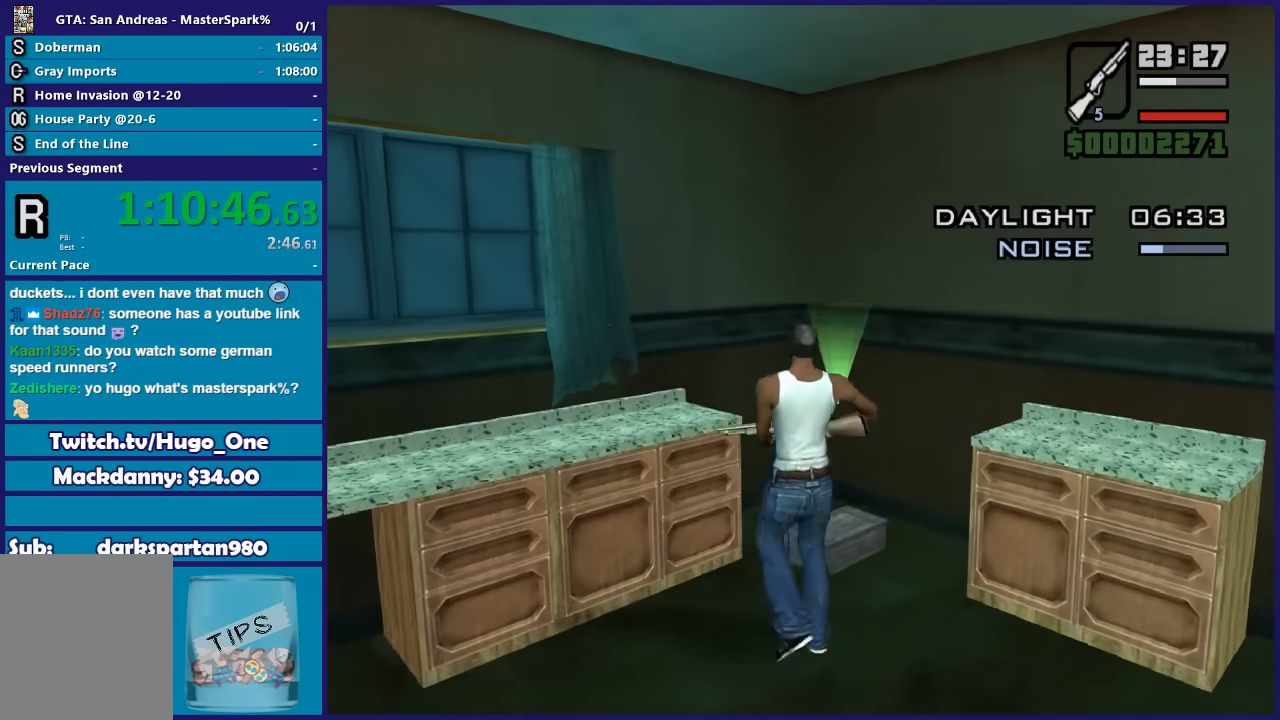
{"buttons": [], "left_stick": "center", "right_stick": "center", "button_events": [[34, "Y", "down"], [167, "Y", "up"], [234, "Y", "down"], [367, "Y", "up"]]}
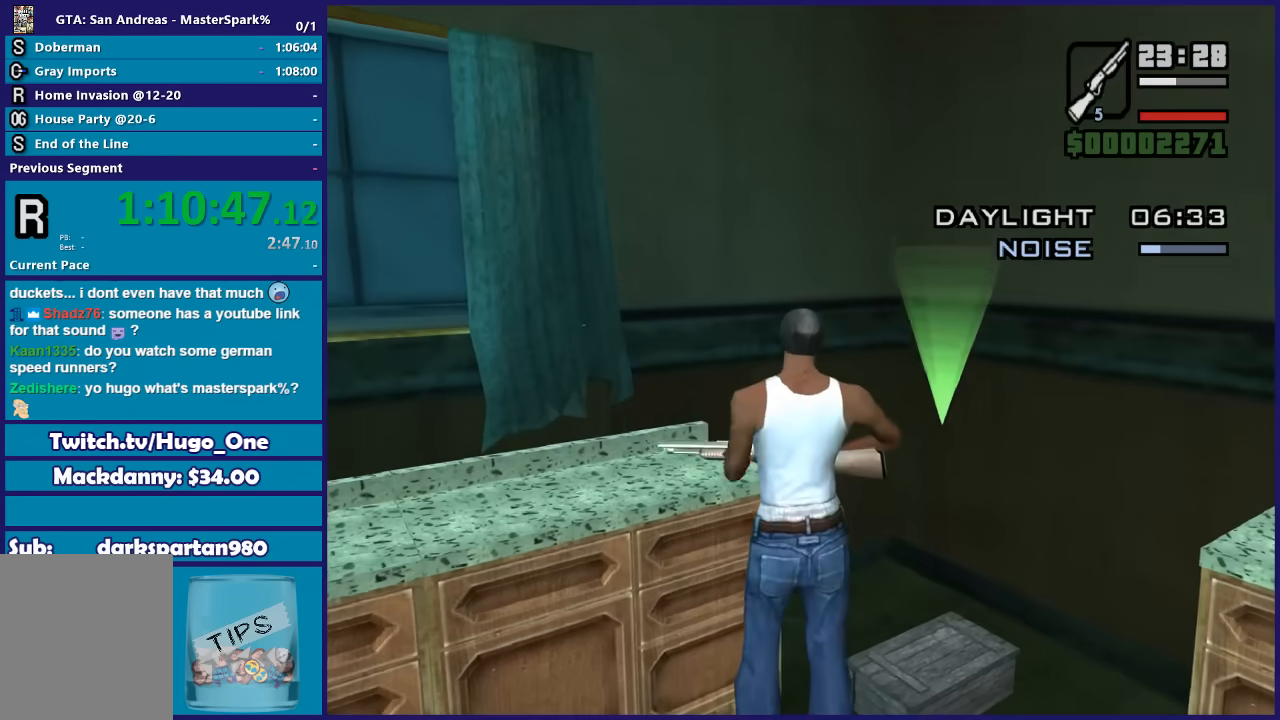
{"buttons": [], "left_stick": "center", "right_stick": "center", "button_events": []}
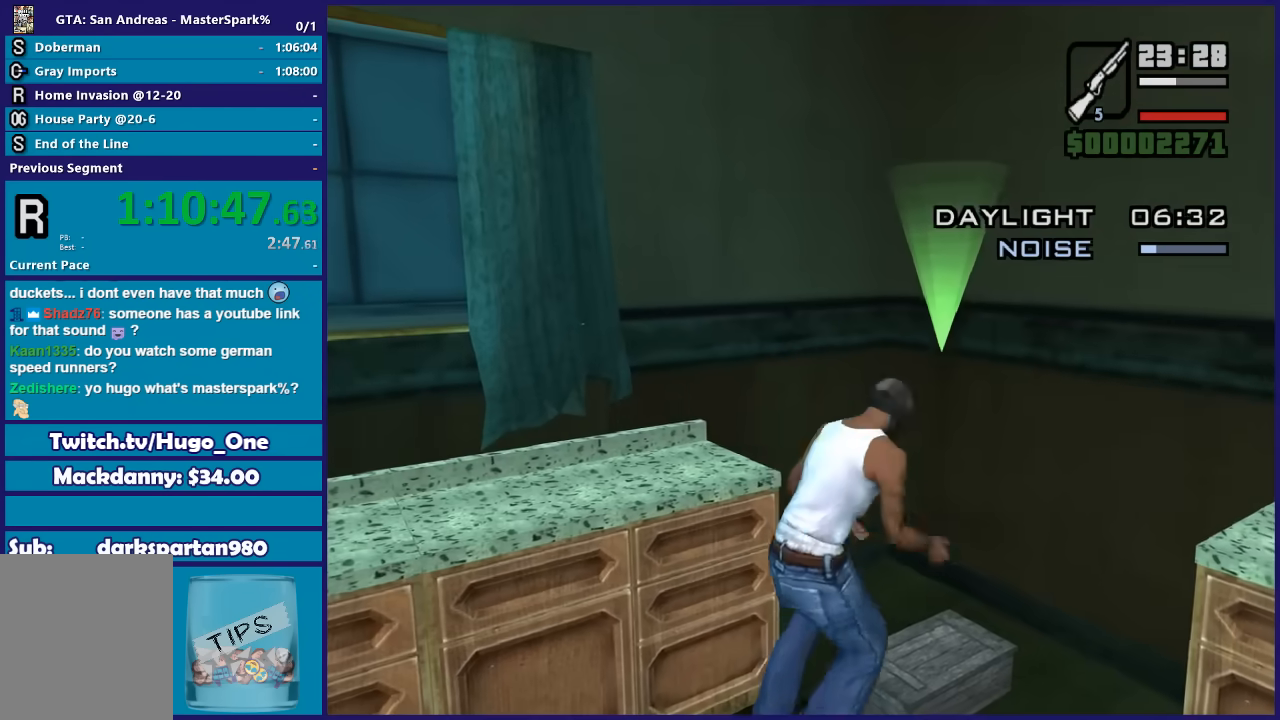
{"buttons": [], "left_stick": "center", "right_stick": "right", "button_events": []}
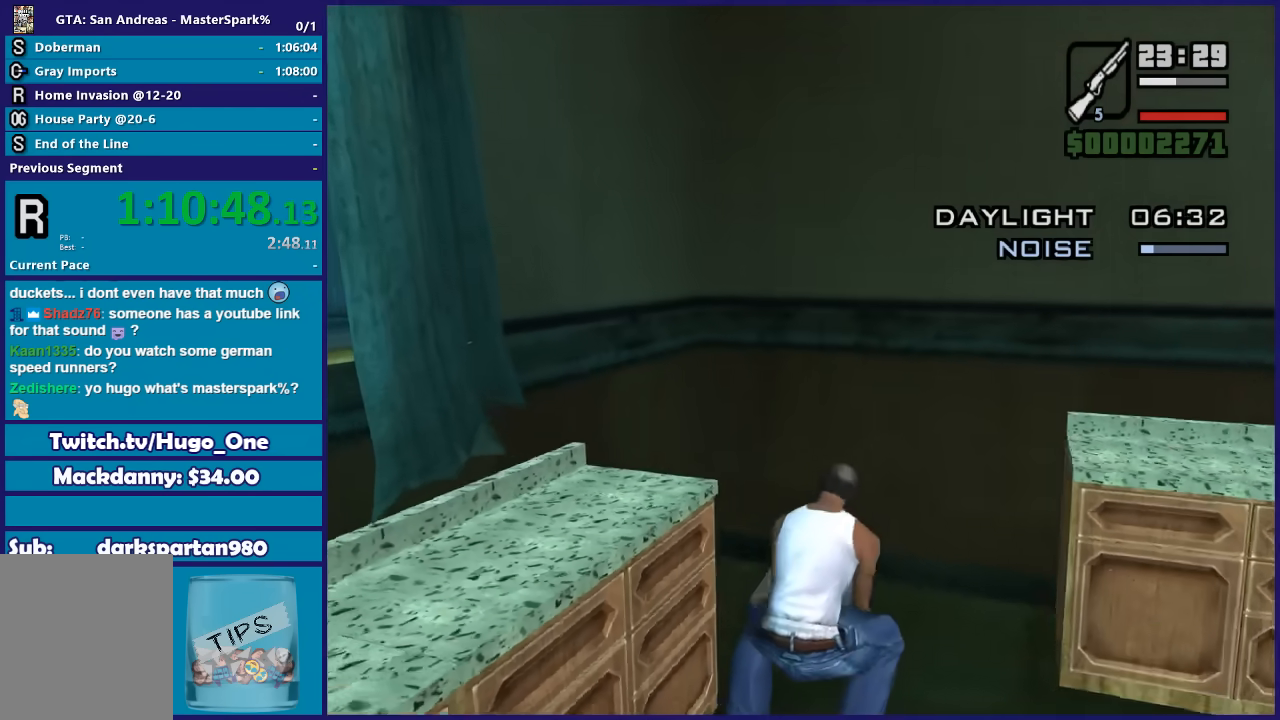
{"buttons": [], "left_stick": "center", "right_stick": "right", "button_events": []}
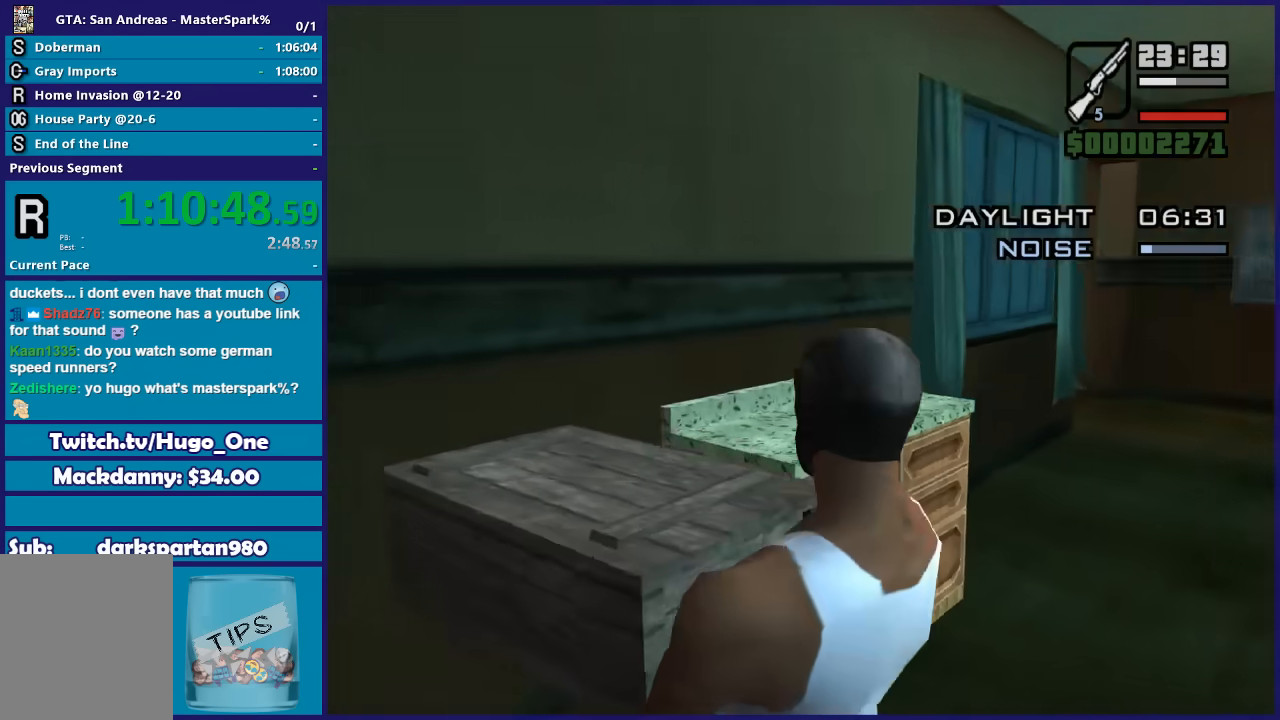
{"buttons": ["A"], "left_stick": "up-right", "right_stick": "center", "button_events": [[434, "A", "down"]]}
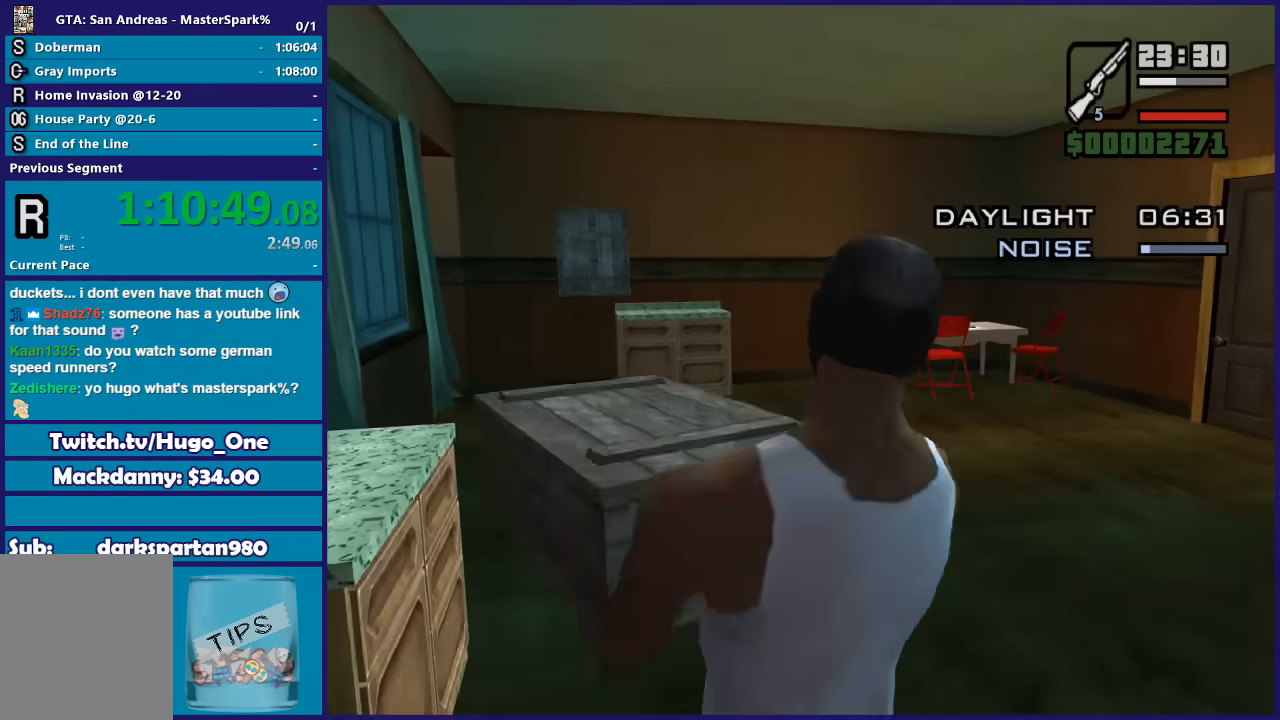
{"buttons": [], "left_stick": "up", "right_stick": "center", "button_events": [[66, "A", "up"], [133, "A", "down"], [233, "A", "up"], [333, "A", "down"], [467, "A", "up"]]}
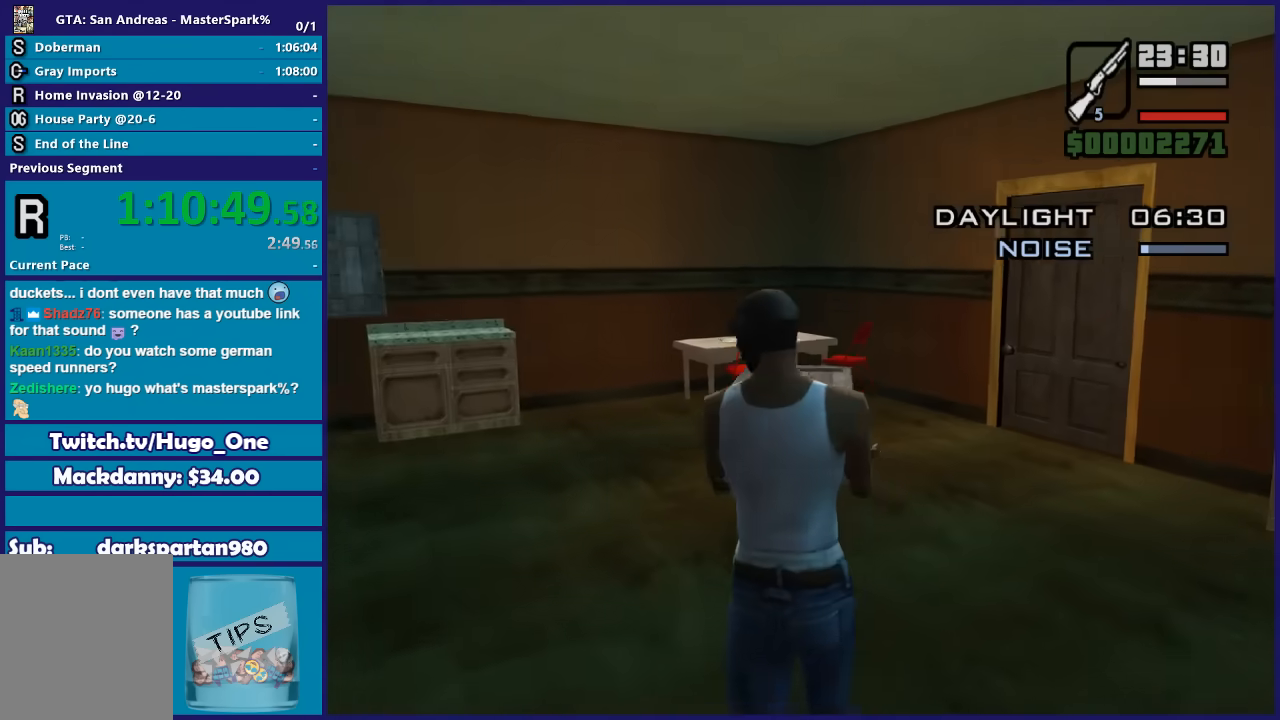
{"buttons": [], "left_stick": "up", "right_stick": "center", "button_events": [[33, "A", "down"], [134, "A", "up"], [234, "A", "down"], [334, "A", "up"], [400, "A", "down"], [501, "A", "up"]]}
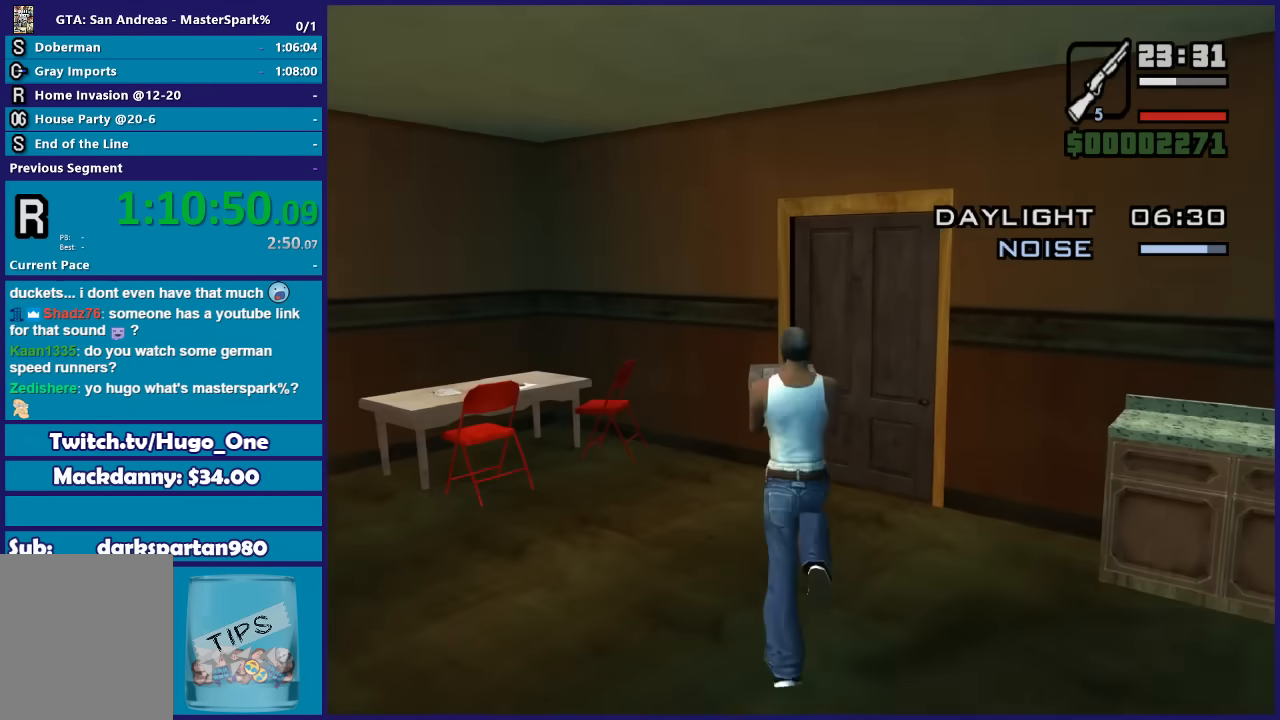
{"buttons": ["A"], "left_stick": "up", "right_stick": "center", "button_events": [[100, "A", "down"], [200, "A", "up"], [300, "A", "down"], [400, "A", "up"], [500, "A", "down"]]}
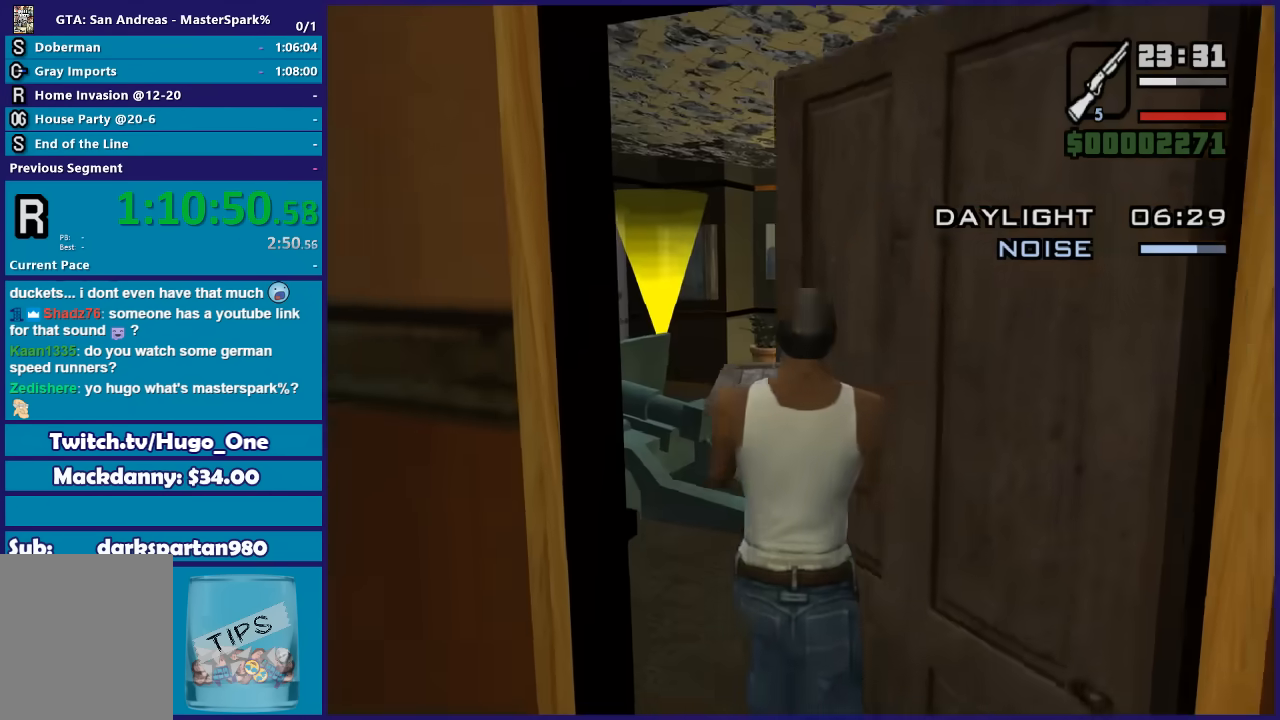
{"buttons": [], "left_stick": "up", "right_stick": "center", "button_events": [[67, "A", "up"], [167, "A", "down"], [300, "A", "up"], [367, "A", "down"], [501, "A", "up"]]}
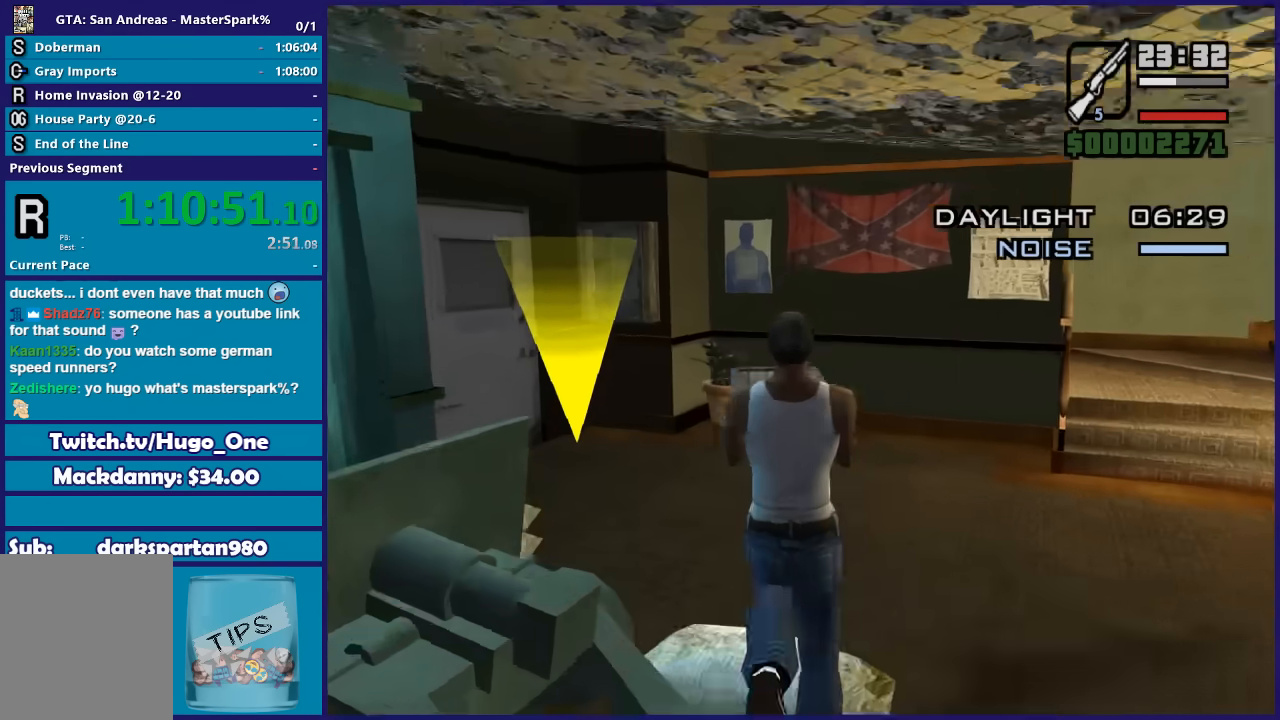
{"buttons": ["A"], "left_stick": "up-left", "right_stick": "center", "button_events": [[100, "A", "down"], [200, "A", "up"], [300, "A", "down"], [400, "A", "up"], [500, "A", "down"]]}
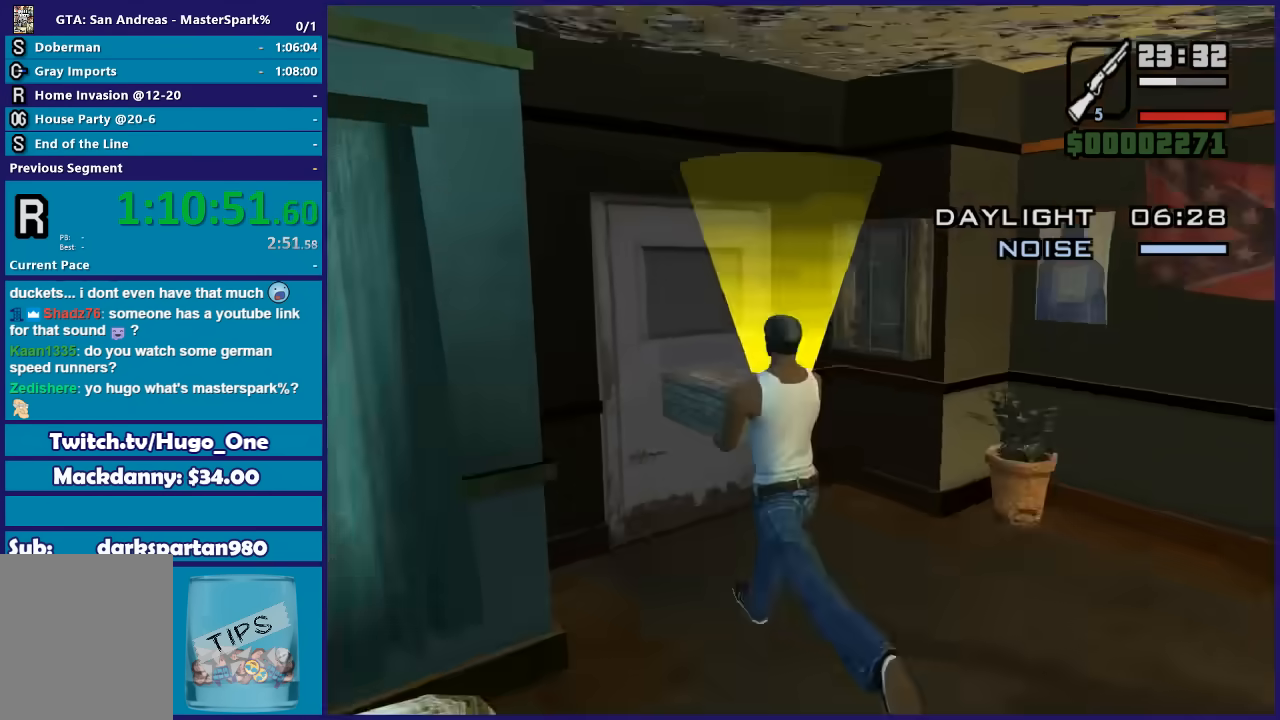
{"buttons": [], "left_stick": "center", "right_stick": "center", "button_events": [[100, "A", "up"], [200, "A", "down"], [300, "A", "up"], [400, "A", "down"], [467, "A", "up"]]}
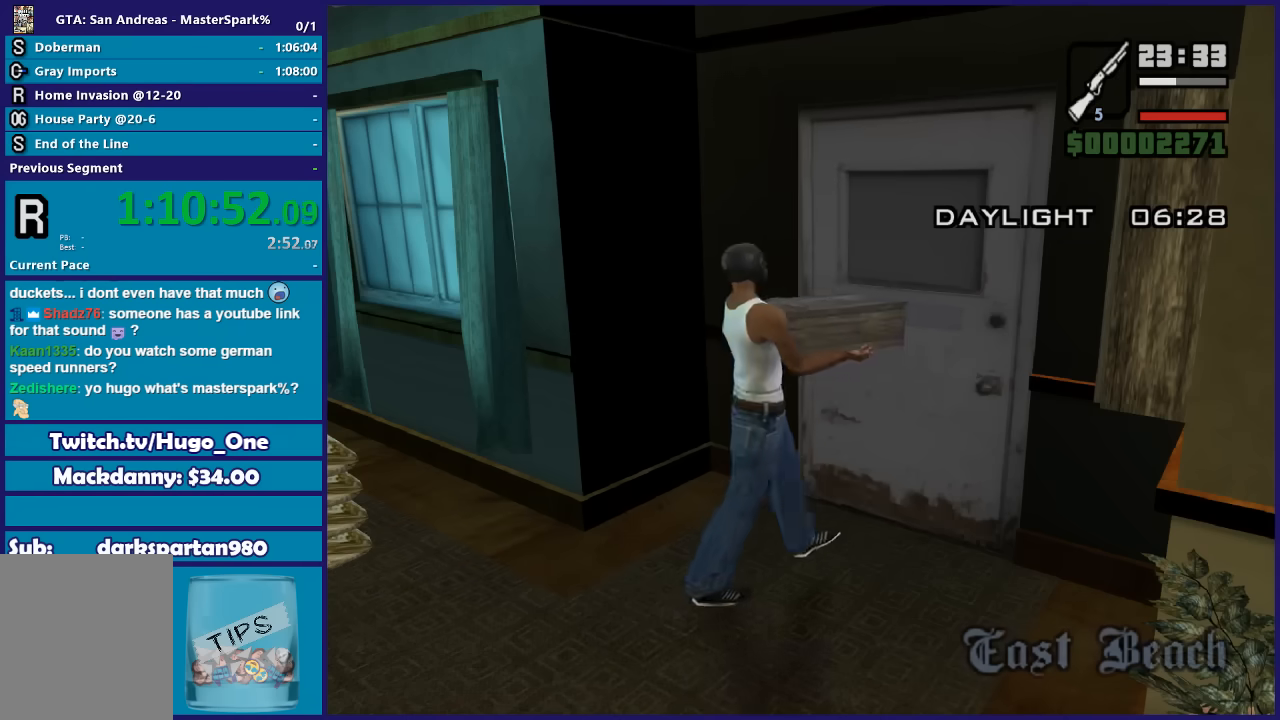
{"buttons": ["A"], "left_stick": "up", "right_stick": "center", "button_events": [[100, "A", "down"], [166, "A", "up"], [266, "A", "down"], [333, "A", "up"], [433, "A", "down"]]}
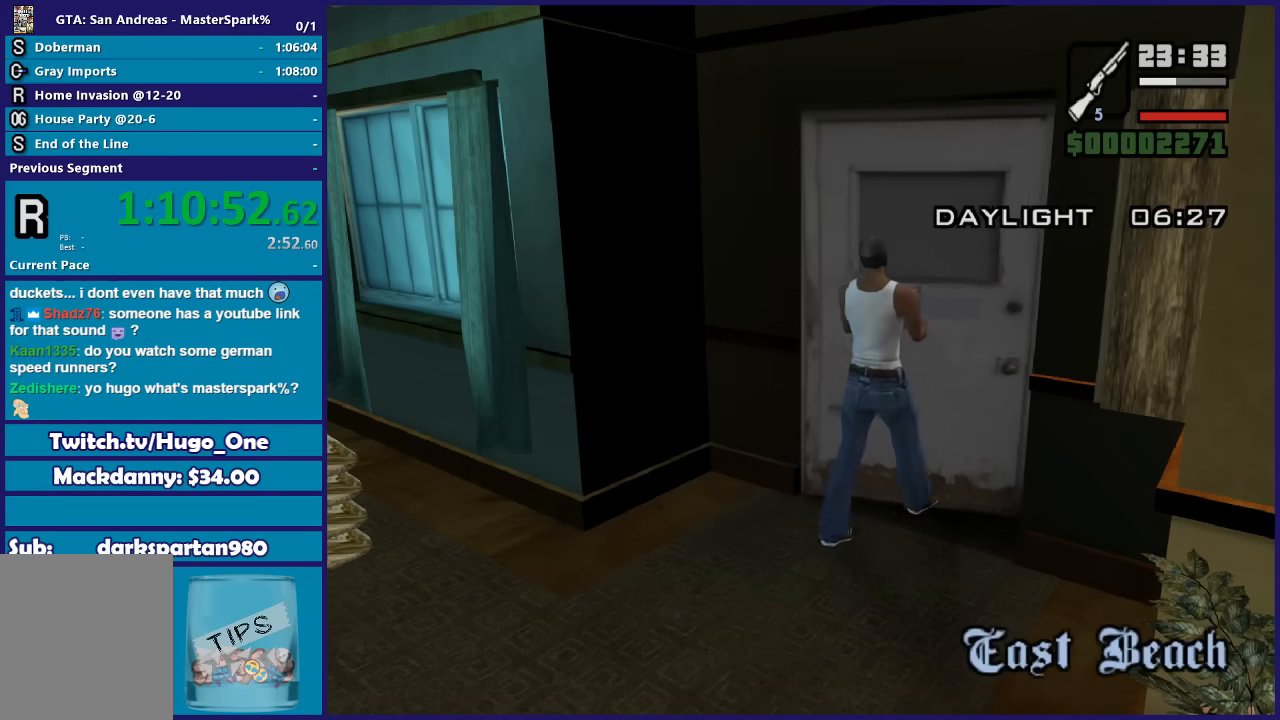
{"buttons": [], "left_stick": "up", "right_stick": "center", "button_events": [[33, "A", "up"], [167, "A", "down"], [267, "A", "up"], [367, "A", "down"], [467, "A", "up"]]}
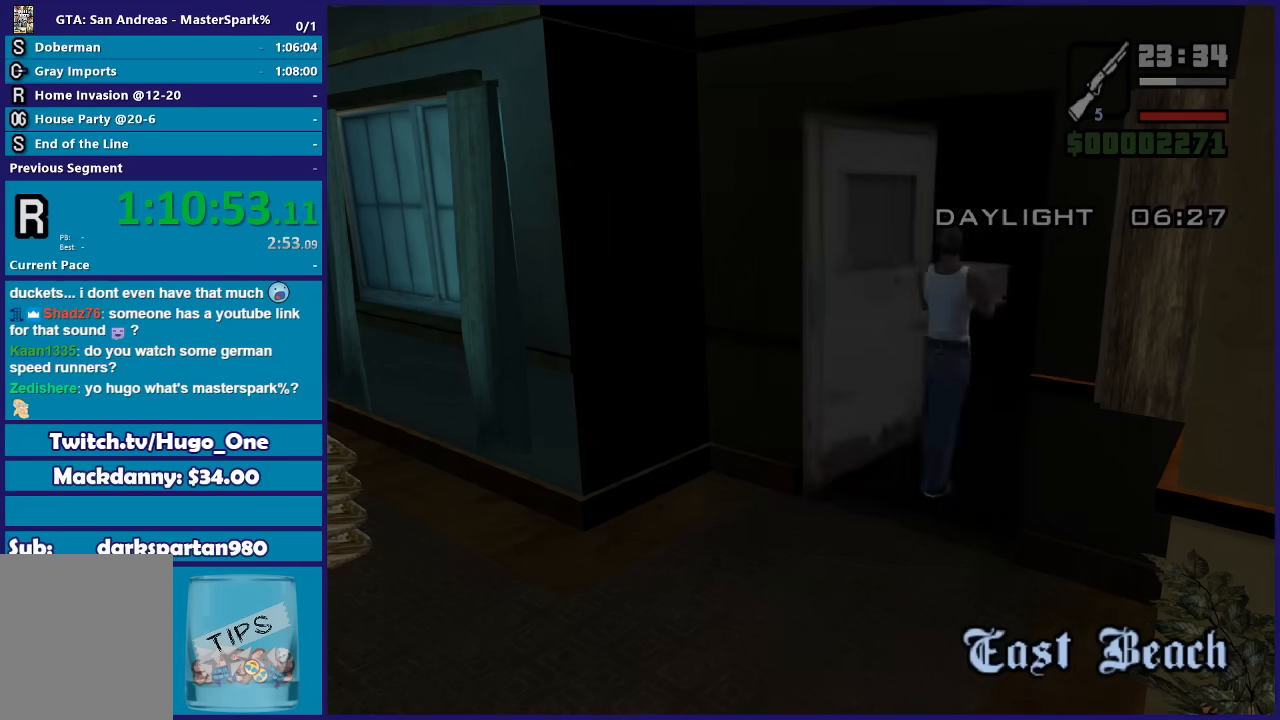
{"buttons": ["A"], "left_stick": "up", "right_stick": "center", "button_events": [[66, "A", "down"], [166, "A", "up"], [267, "A", "down"], [367, "A", "up"], [467, "A", "down"]]}
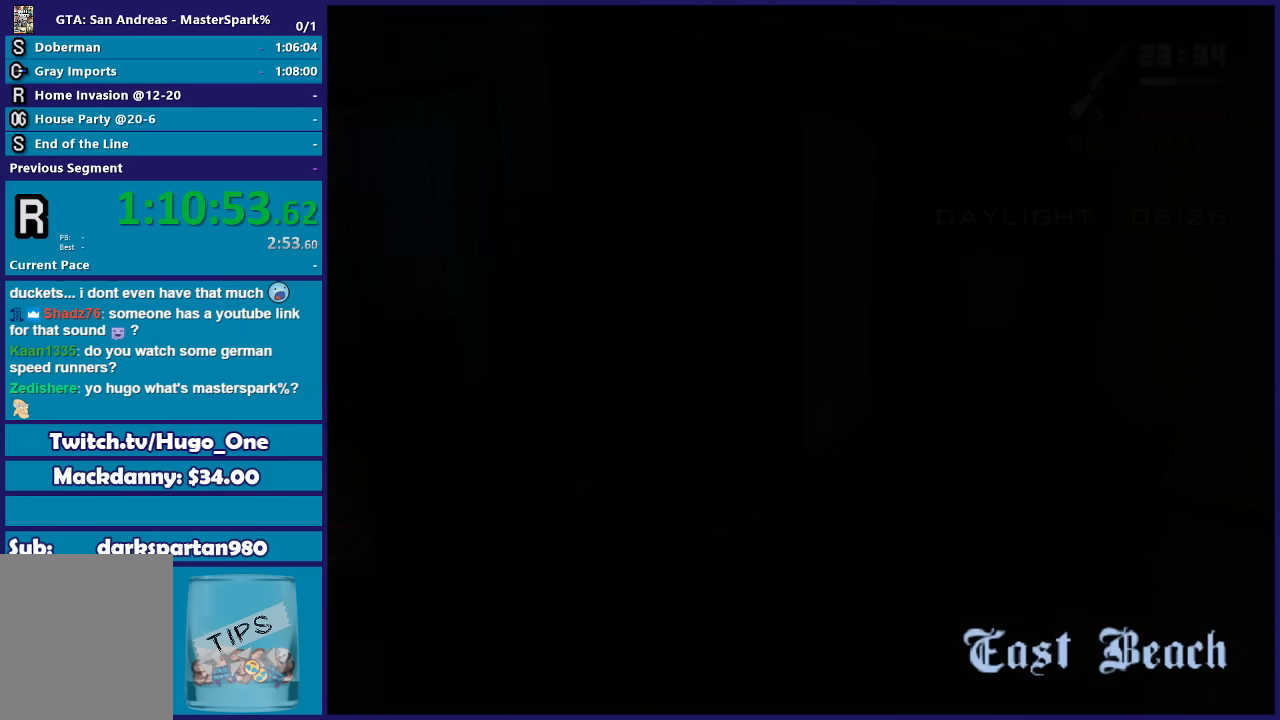
{"buttons": [], "left_stick": "up", "right_stick": "center", "button_events": [[33, "A", "up"], [167, "A", "down"], [267, "A", "up"], [367, "A", "down"], [434, "A", "up"]]}
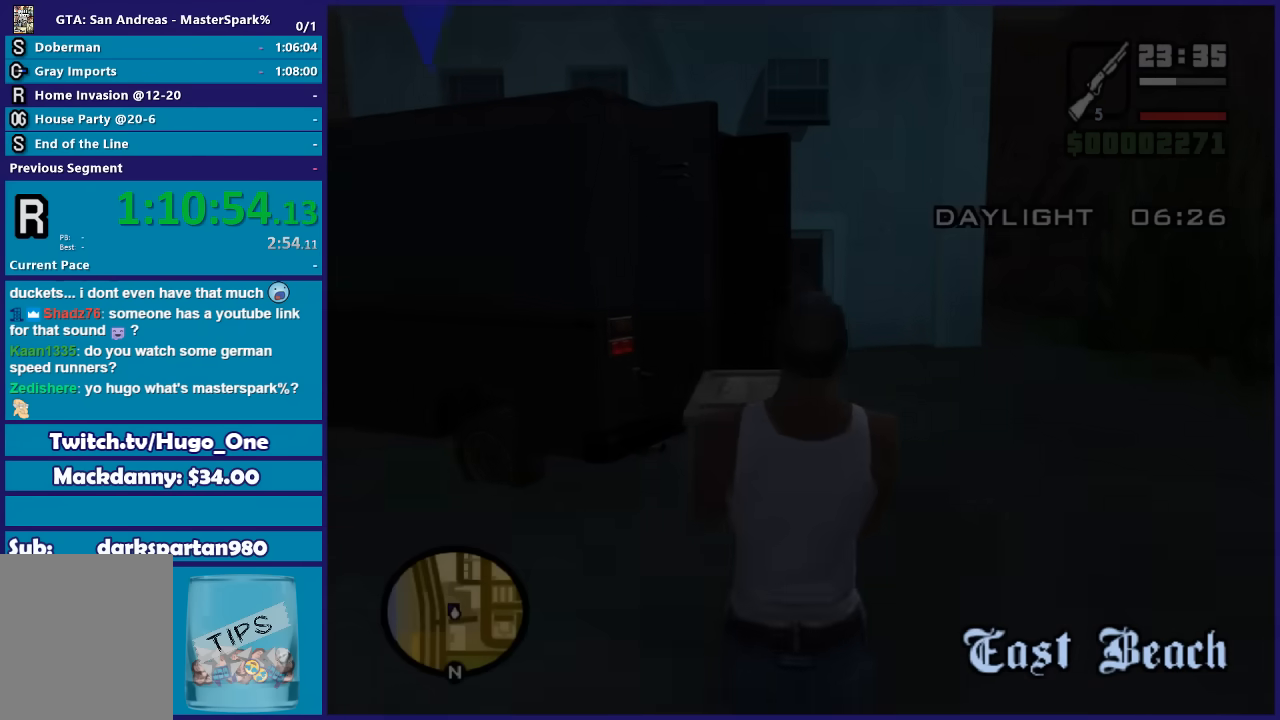
{"buttons": ["A"], "left_stick": "up-left", "right_stick": "center", "button_events": [[33, "A", "down"], [133, "A", "up"], [233, "A", "down"], [333, "A", "up"], [433, "A", "down"]]}
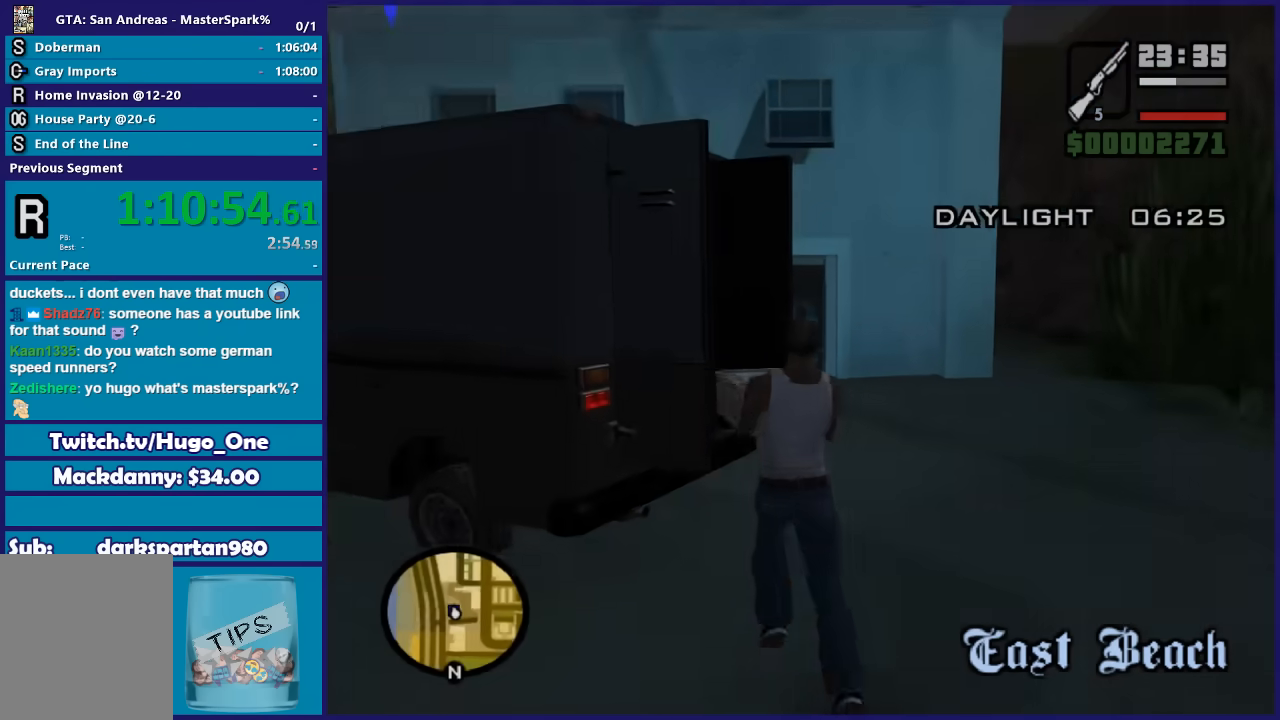
{"buttons": [], "left_stick": "center", "right_stick": "center", "button_events": [[67, "A", "up"], [167, "Y", "down"], [300, "Y", "up"], [400, "Y", "down"], [501, "Y", "up"]]}
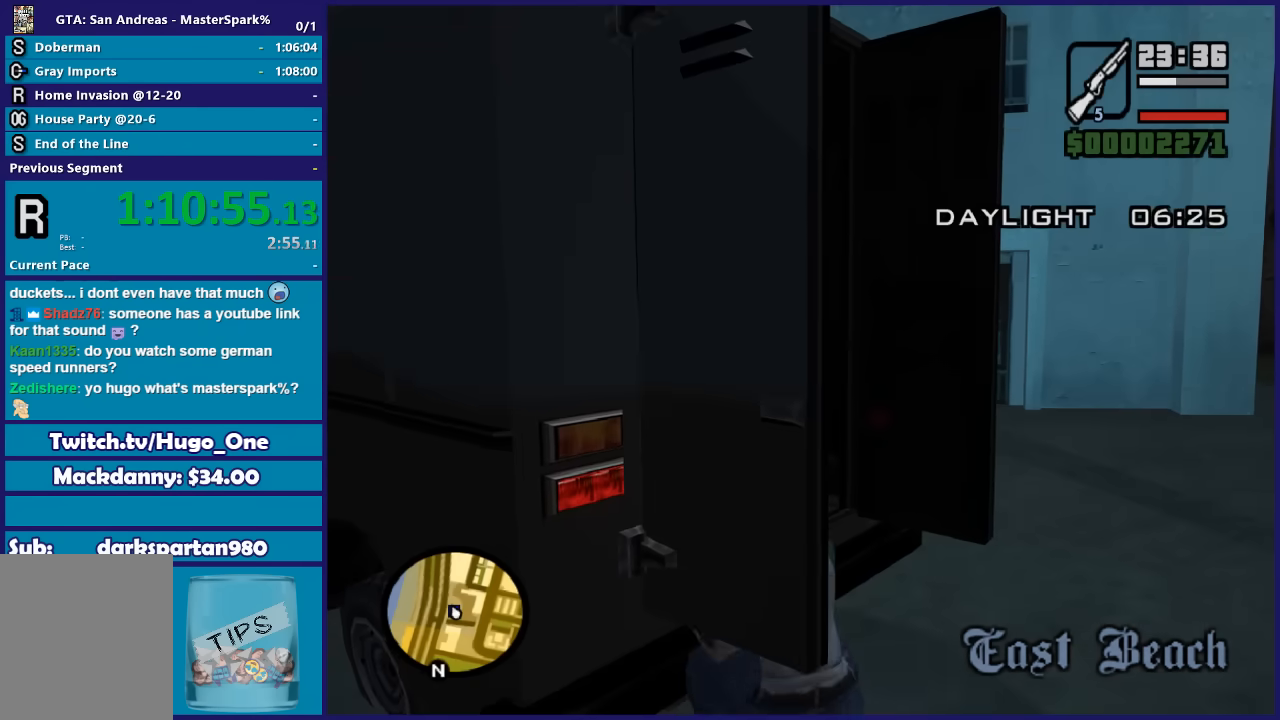
{"buttons": [], "left_stick": "left", "right_stick": "down-left", "button_events": [[100, "Y", "down"], [166, "Y", "up"], [233, "Y", "down"], [400, "Y", "up"]]}